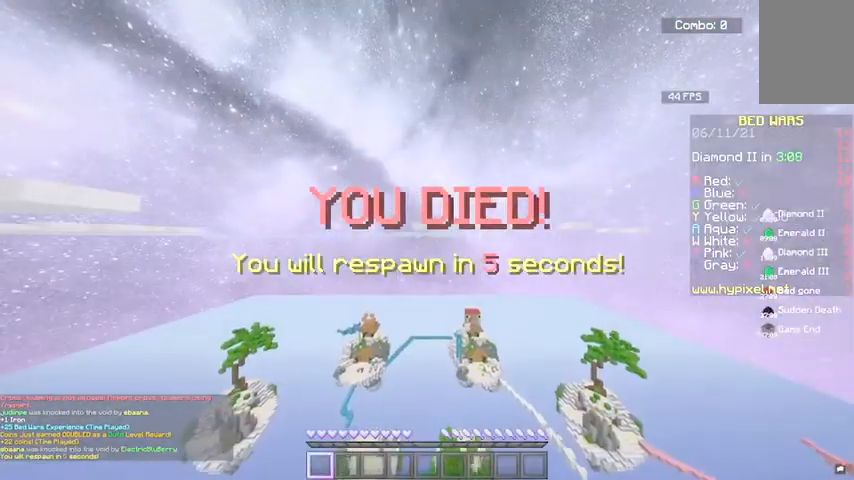
Gameplay with keyboard and mouse; each line is a JSON object with the keys and mouse buttons held at the frame after it. "events" lists presses ("down") and releases ("up") of "a", "d", "s", "space", "w", "mouse_left" and "mouse_right" between this image and that frame as [ms after this image, input, new state], when the widget could be followed in between. "mouse_left", "mouse_right" = the "left", "right" buttons of the "mouse" list. No other keys are recorded. Fast repeated clicks can show as one long hold. Mouse movement is not recorded.
{"keys": ["w"], "mouse": [], "events": []}
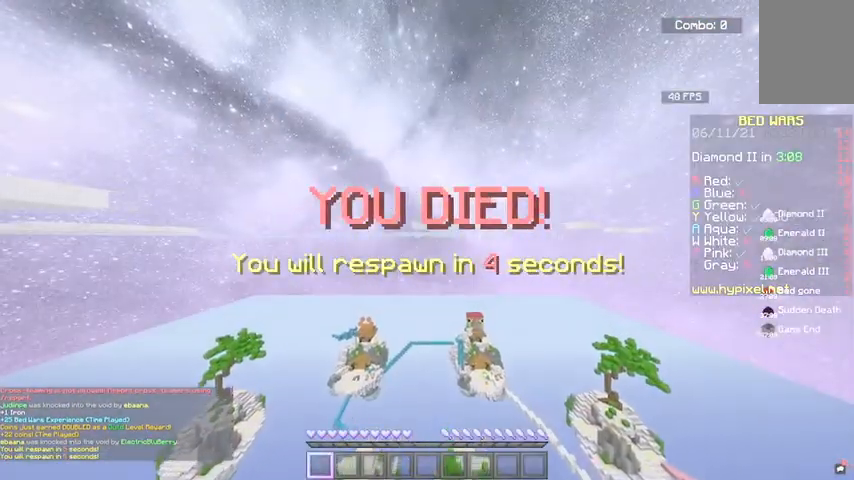
{"keys": ["w"], "mouse": [], "events": []}
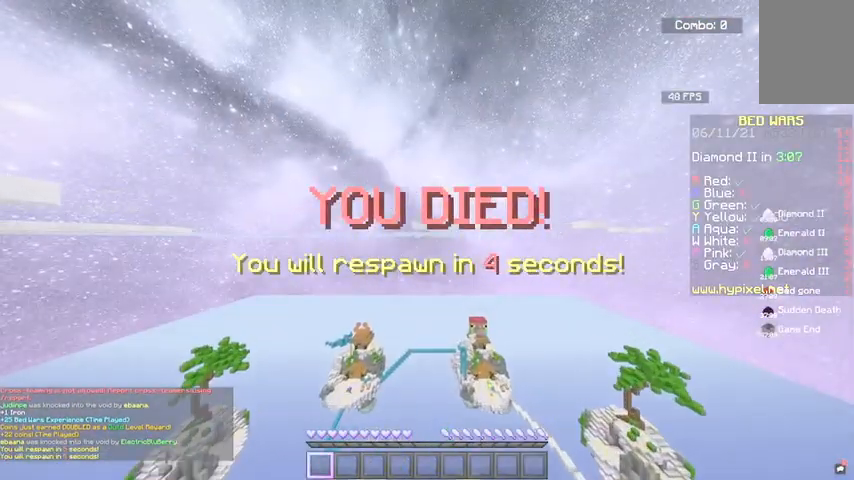
{"keys": ["w"], "mouse": [], "events": []}
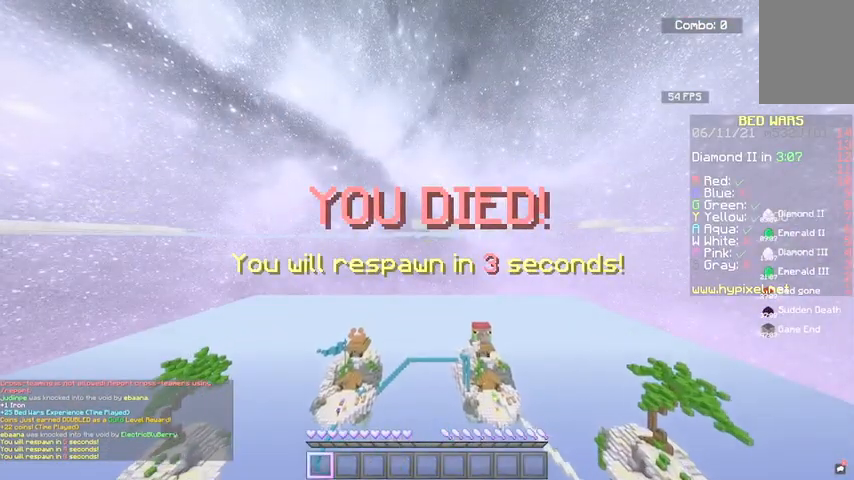
{"keys": [], "mouse": [], "events": [[367, "w", "up"]]}
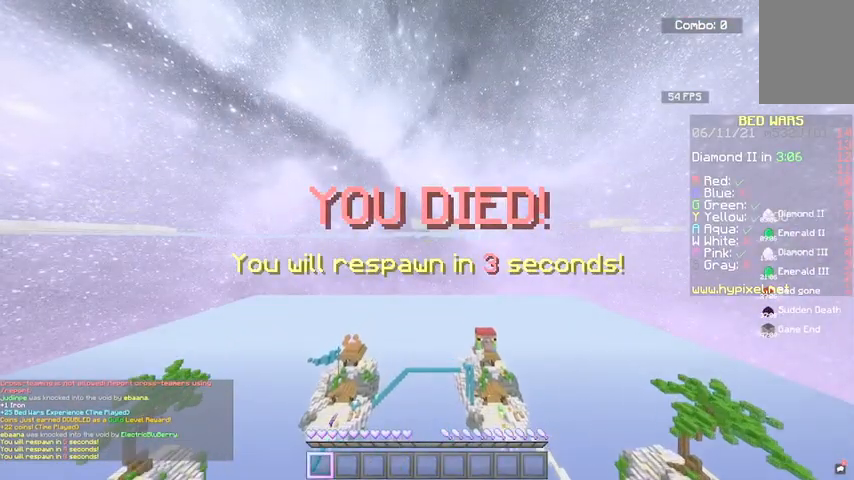
{"keys": [], "mouse": [], "events": []}
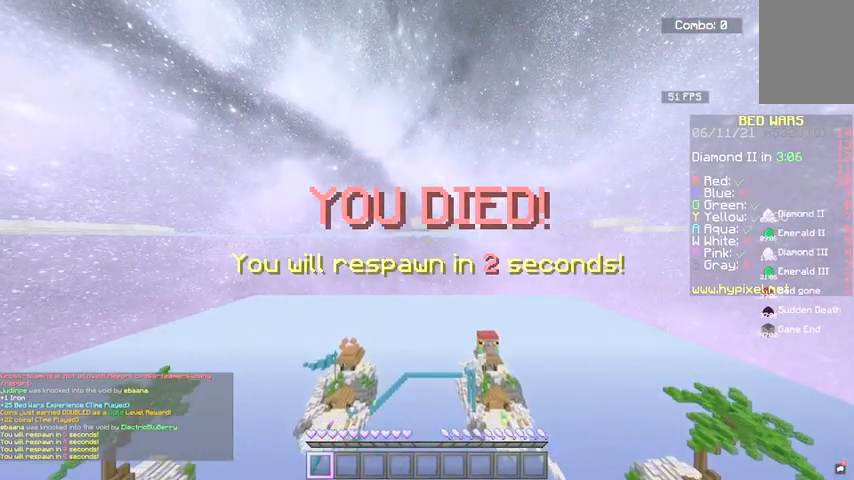
{"keys": [], "mouse": [], "events": []}
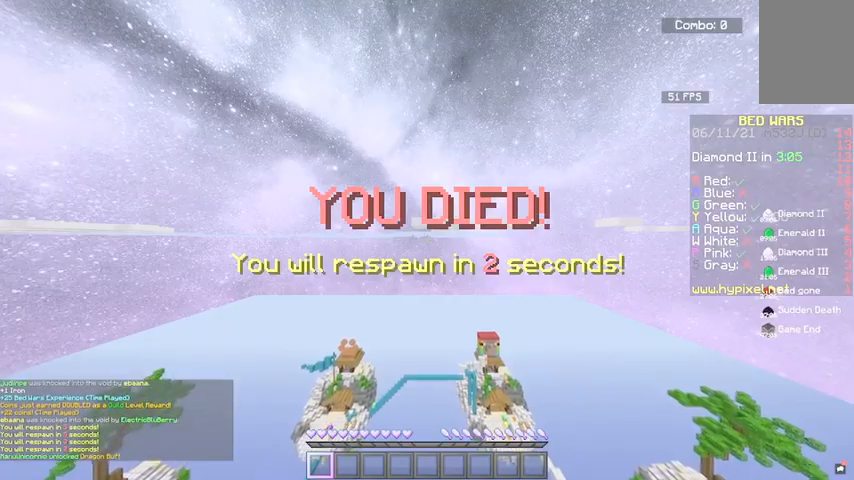
{"keys": [], "mouse": [], "events": []}
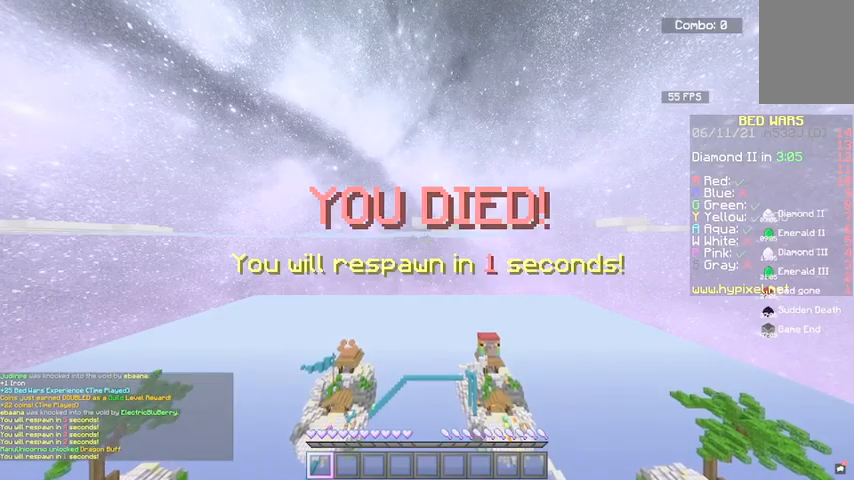
{"keys": [], "mouse": [], "events": []}
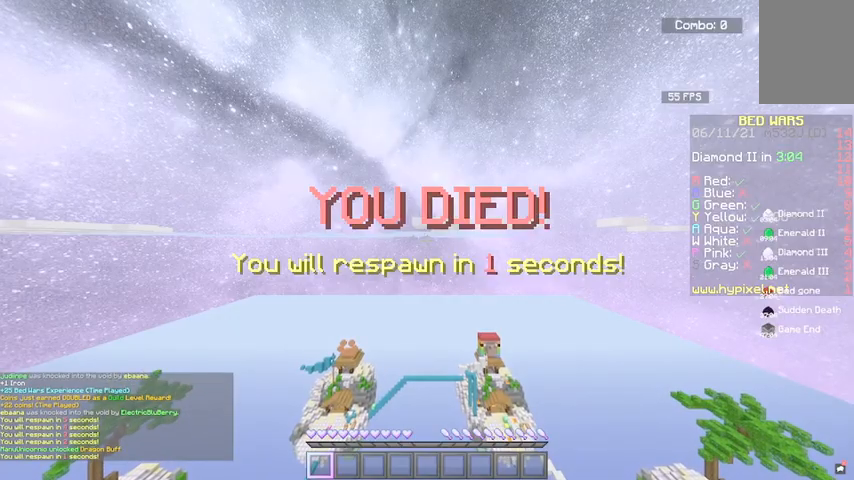
{"keys": [], "mouse": [], "events": []}
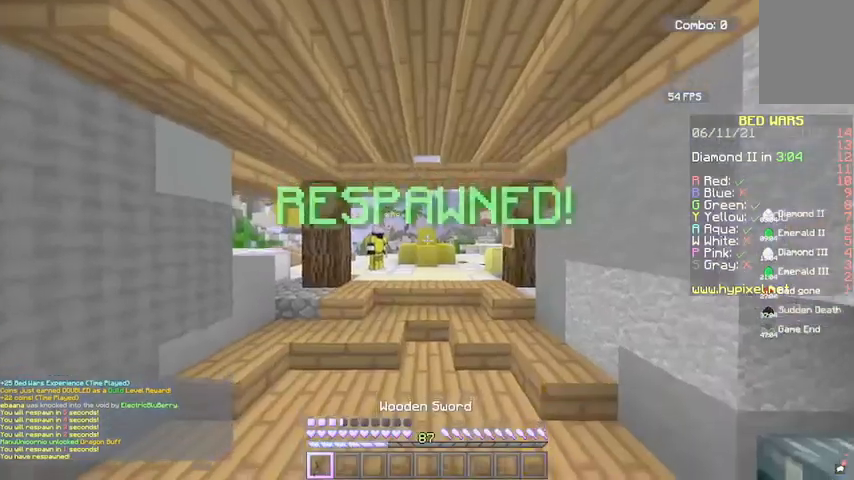
{"keys": ["s"], "mouse": [], "events": [[67, "a", "down"], [67, "s", "down"], [267, "a", "up"]]}
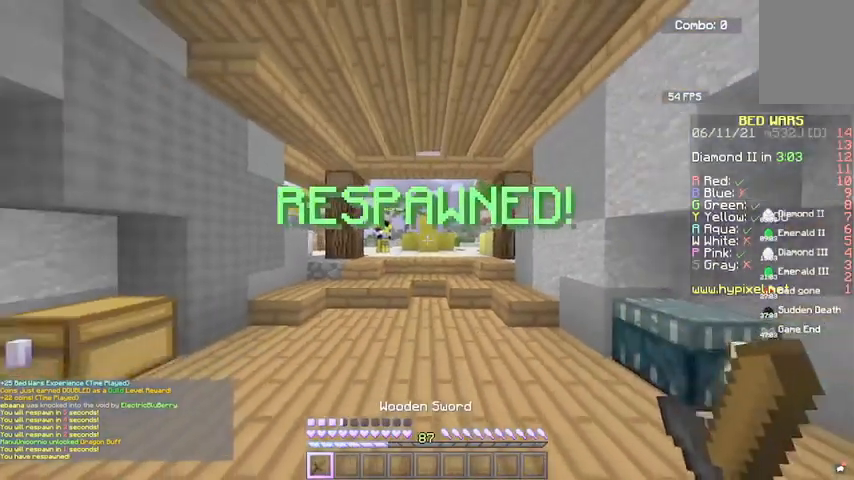
{"keys": ["s"], "mouse": ["left"], "events": [[467, "mouse_left", "down"]]}
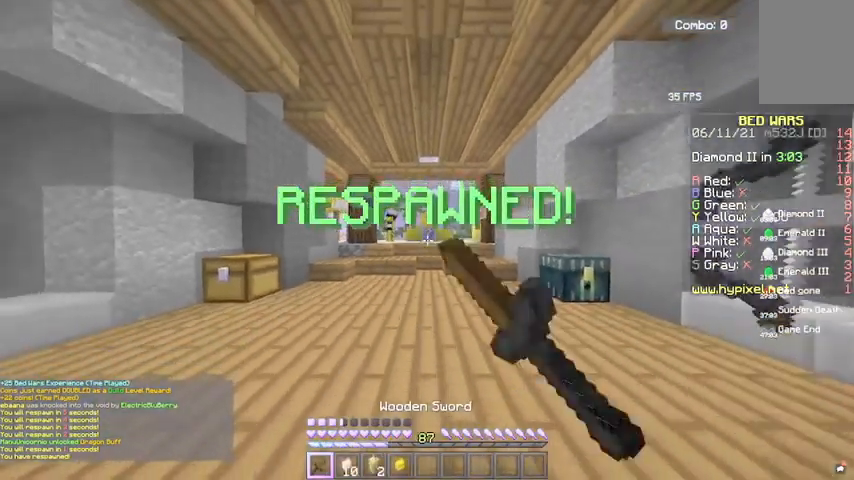
{"keys": ["w"], "mouse": [], "events": [[234, "s", "up"], [334, "mouse_left", "up"], [334, "w", "down"]]}
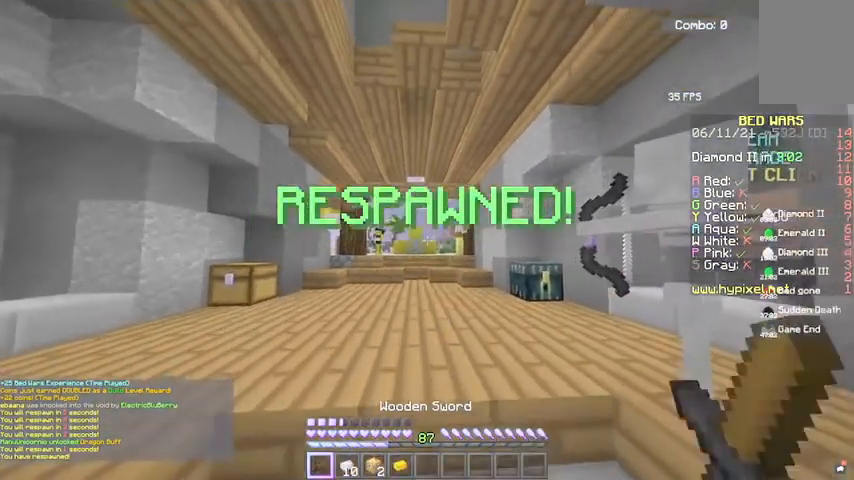
{"keys": ["a", "w"], "mouse": [], "events": [[133, "a", "down"], [333, "a", "up"], [500, "a", "down"]]}
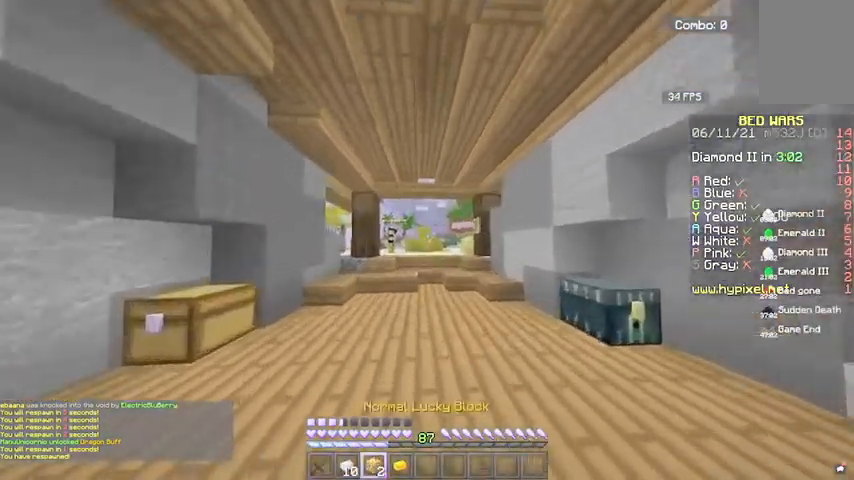
{"keys": ["w"], "mouse": [], "events": [[267, "a", "up"]]}
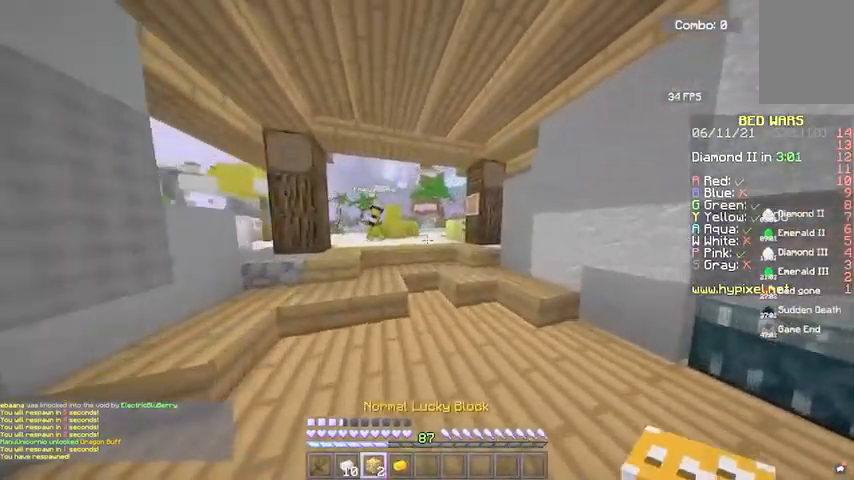
{"keys": ["space", "w"], "mouse": [], "events": [[433, "space", "down"]]}
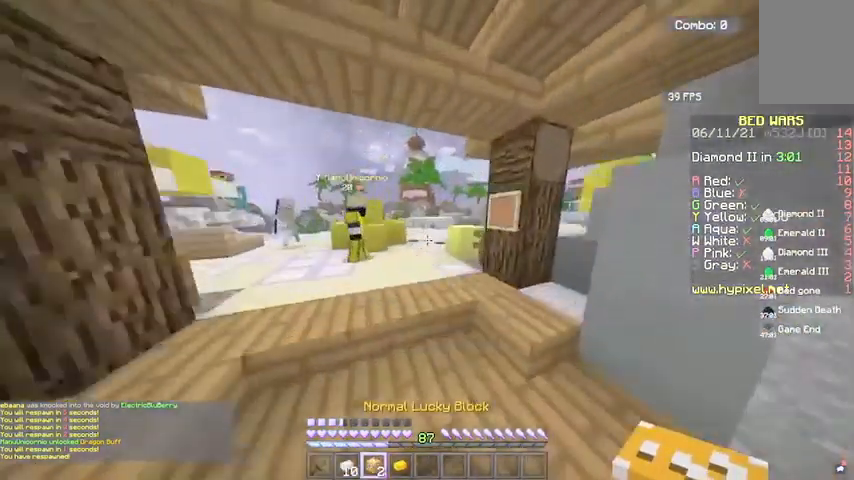
{"keys": [], "mouse": ["right"], "events": [[134, "a", "down"], [267, "space", "up"], [401, "mouse_right", "down"], [434, "a", "up"], [467, "w", "up"]]}
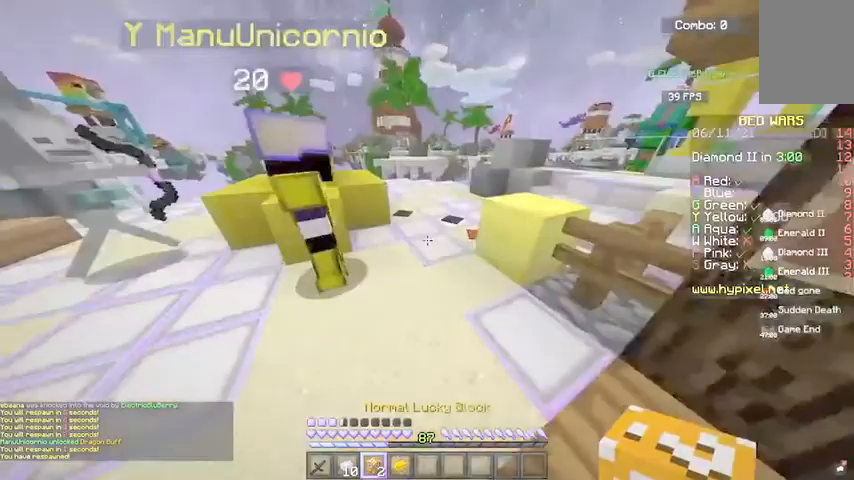
{"keys": [], "mouse": ["right"], "events": [[100, "s", "down"], [367, "s", "up"]]}
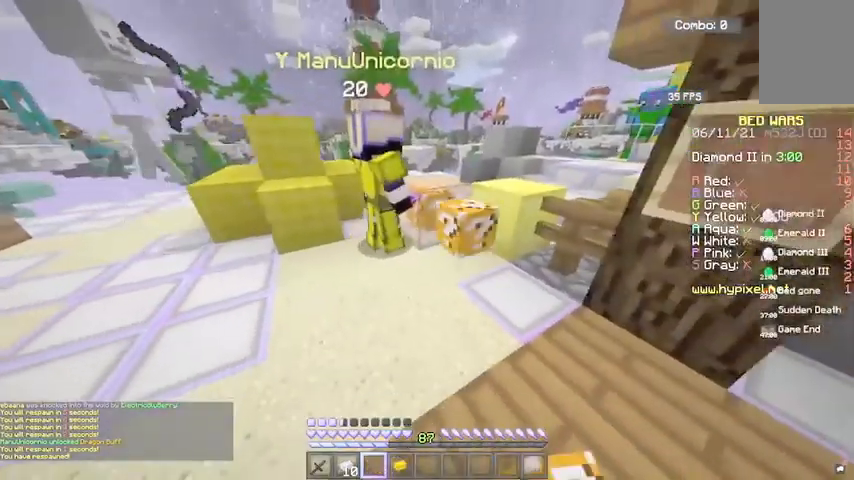
{"keys": [], "mouse": ["left"], "events": [[67, "w", "down"], [167, "mouse_right", "up"], [167, "w", "up"], [434, "mouse_left", "down"]]}
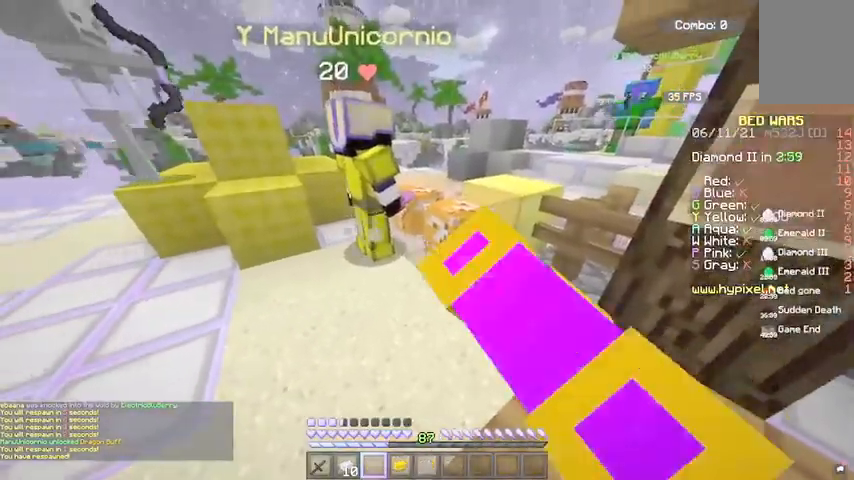
{"keys": ["d", "w"], "mouse": ["left"], "events": [[200, "w", "down"], [400, "d", "down"]]}
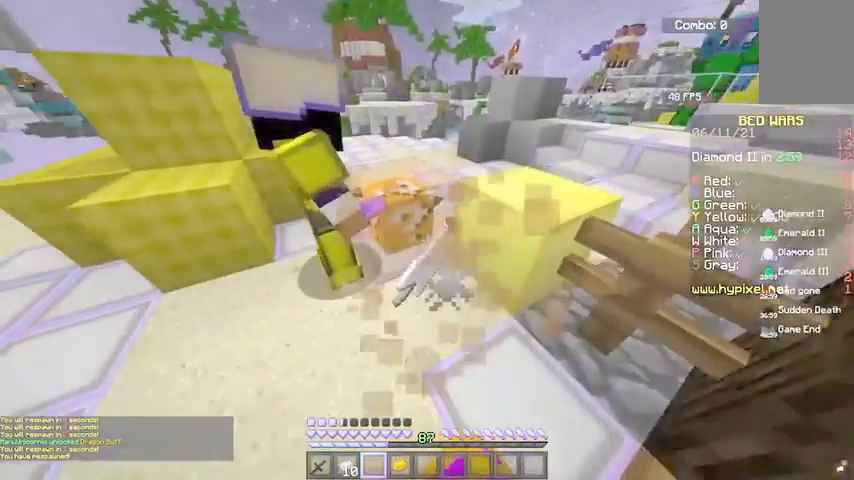
{"keys": ["w"], "mouse": ["left"], "events": [[67, "d", "up"], [67, "w", "up"], [401, "w", "down"]]}
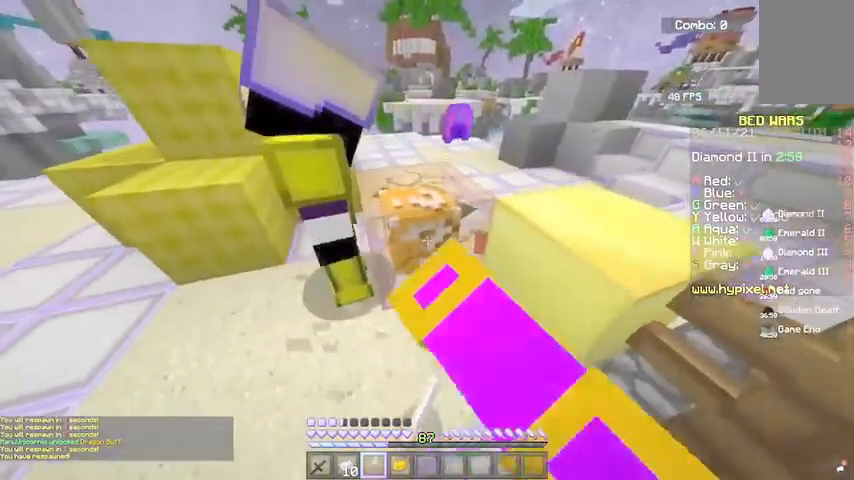
{"keys": ["w"], "mouse": ["left"], "events": [[167, "w", "up"], [500, "w", "down"]]}
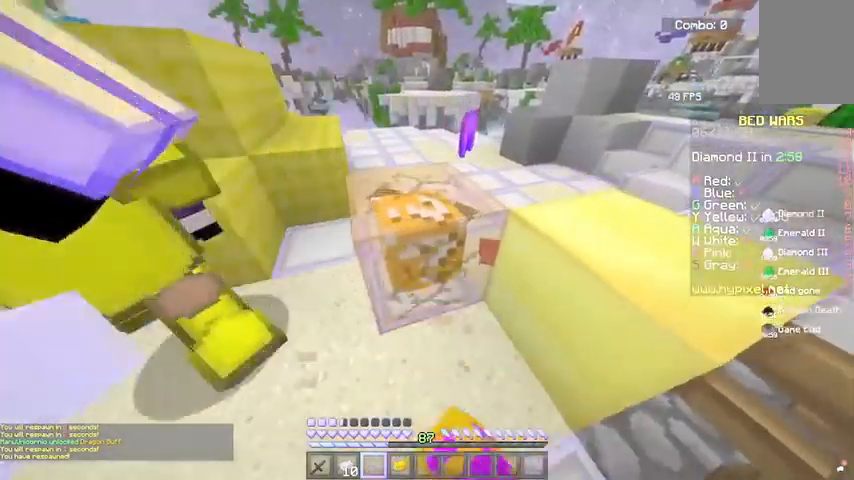
{"keys": [], "mouse": ["left"], "events": [[267, "w", "up"]]}
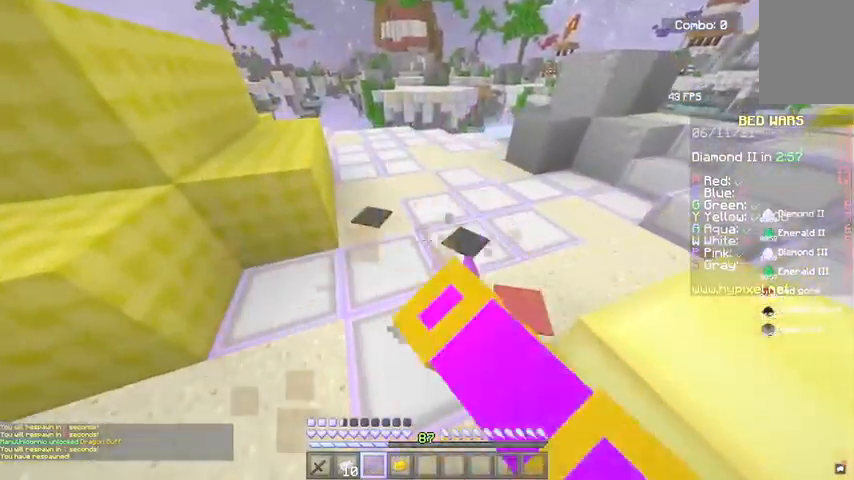
{"keys": [], "mouse": [], "events": [[166, "mouse_left", "up"], [166, "w", "down"], [200, "a", "down"], [367, "a", "up"], [467, "w", "up"]]}
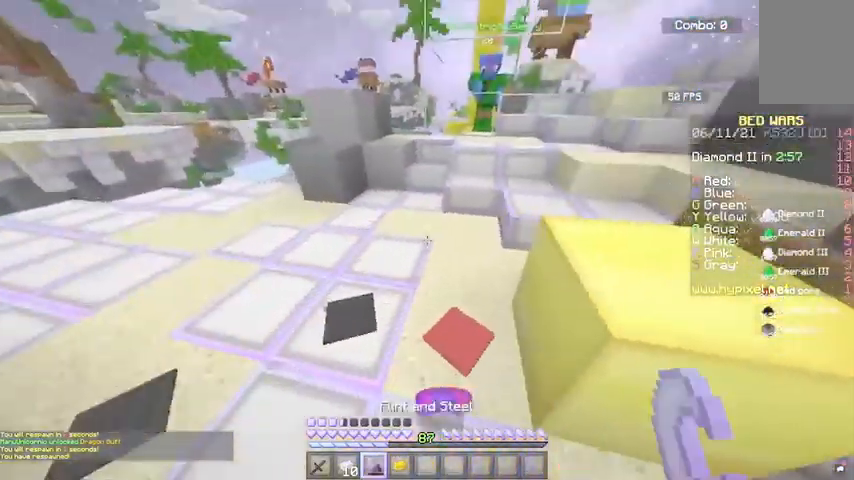
{"keys": [], "mouse": [], "events": []}
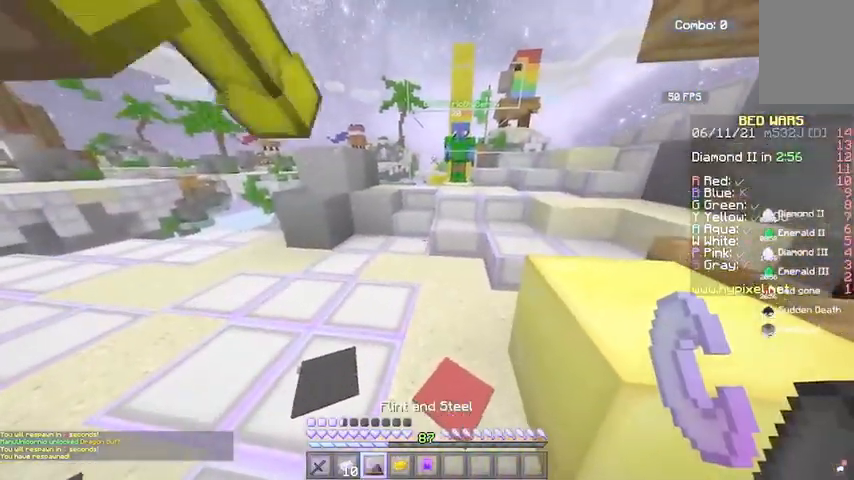
{"keys": [], "mouse": [], "events": []}
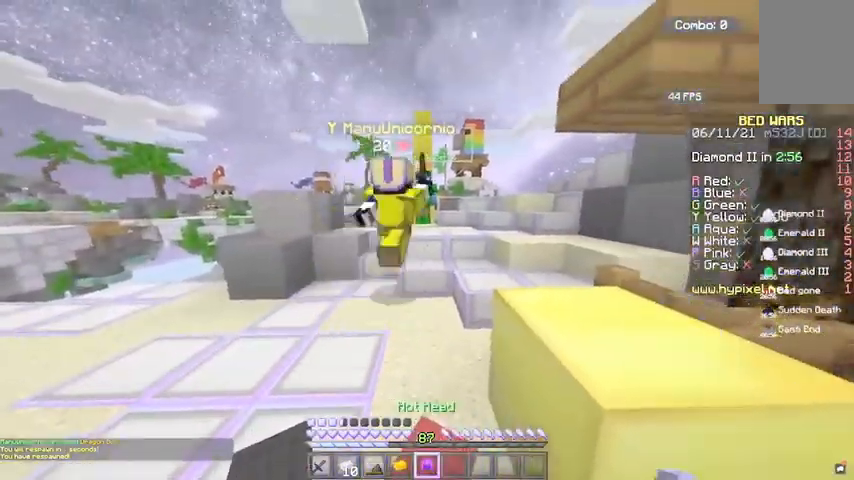
{"keys": ["w"], "mouse": ["right"], "events": [[300, "mouse_right", "down"], [467, "w", "down"]]}
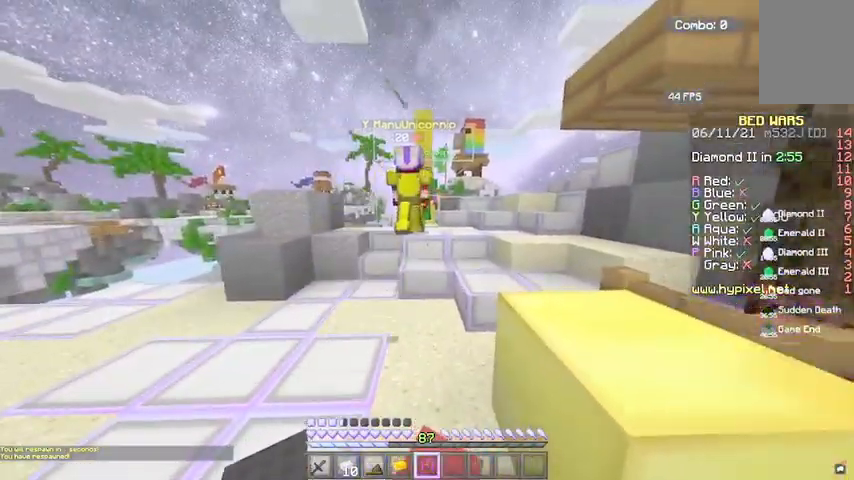
{"keys": [], "mouse": [], "events": [[66, "mouse_right", "up"], [333, "w", "up"]]}
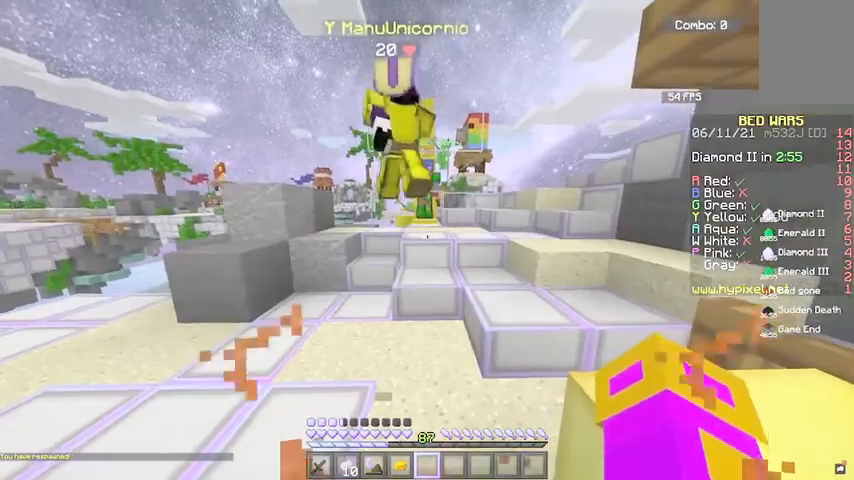
{"keys": ["w"], "mouse": [], "events": [[200, "w", "down"]]}
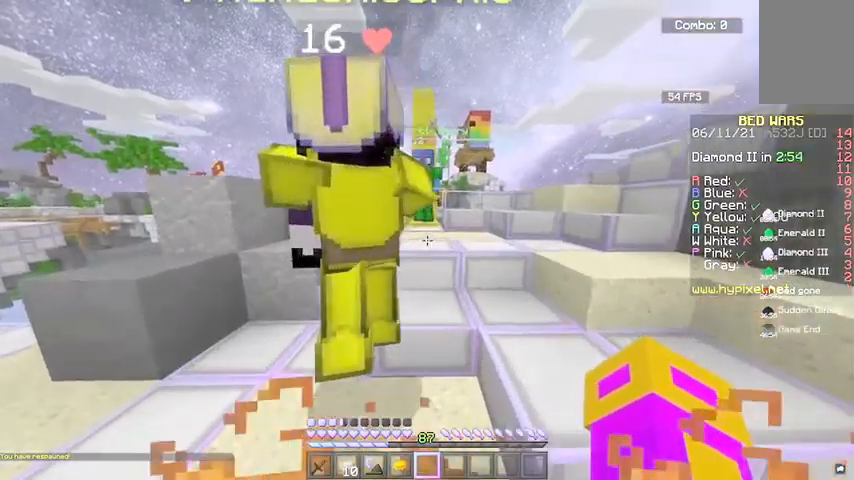
{"keys": [], "mouse": [], "events": [[33, "w", "up"]]}